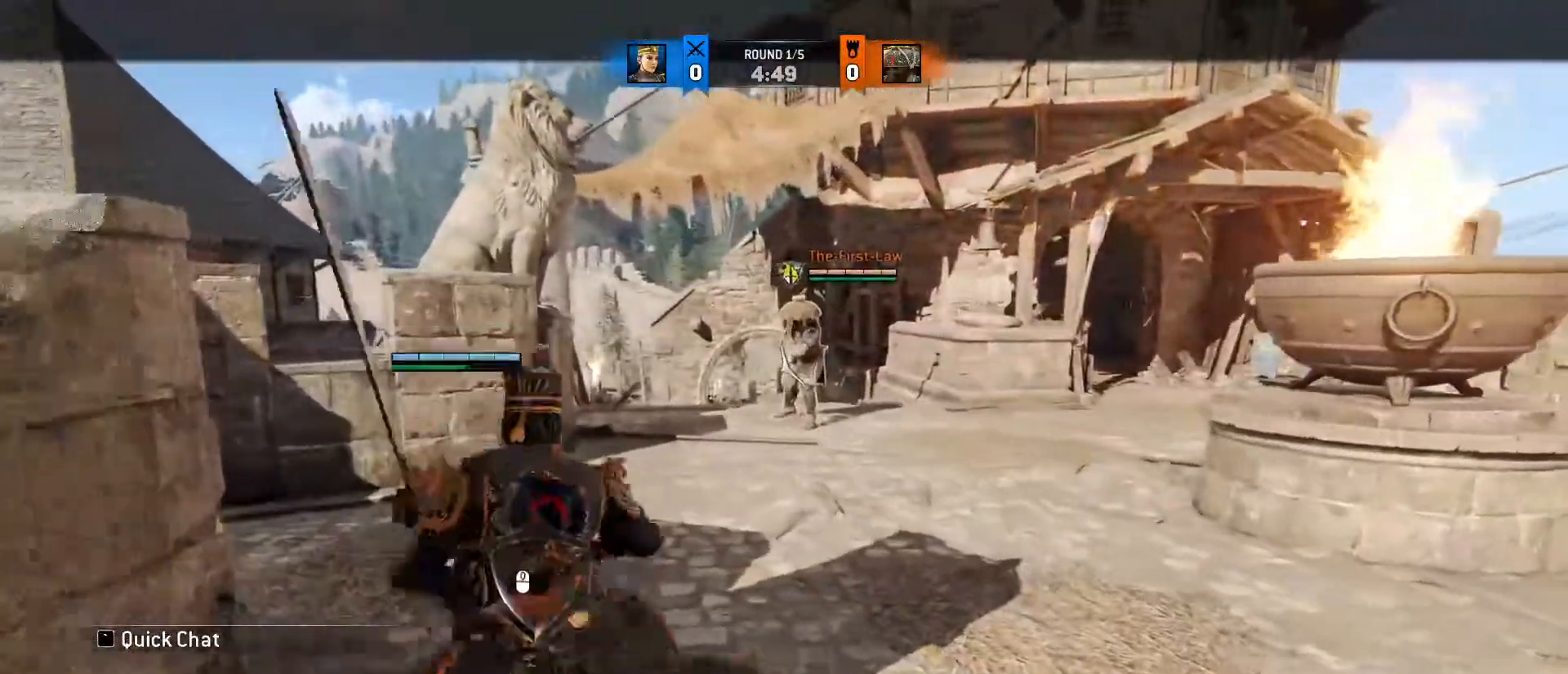
Gameplay with keyboard and mouse; each line is a JSON object with the keys and mouse buttons held at the frame after it. "events" lists presses ("down") and releases ("up") of "1", "2", "3", "4", "5", "a", "alt", "c", "caps_lock", "ctrl", "d", "e", "f", "g", "q", "r", "s", "shift", "space", "t", "tab", "v", "w", "x", "z", "mouse_left", "mouse_wheel" and "mouse_right" between this image and that frame as [ms after this image, input, new state], when the widget could be followed in between. "mouse_left", "mouse_wheel", "mouse_right" = the "left", "wheel", "right" buttons of the "mouse" list. No other keys are recorded. "wheel" means that the mouse wheel is clicked or scrolled. Not read: mouse_move.
{"keys": ["d"], "mouse": [], "events": []}
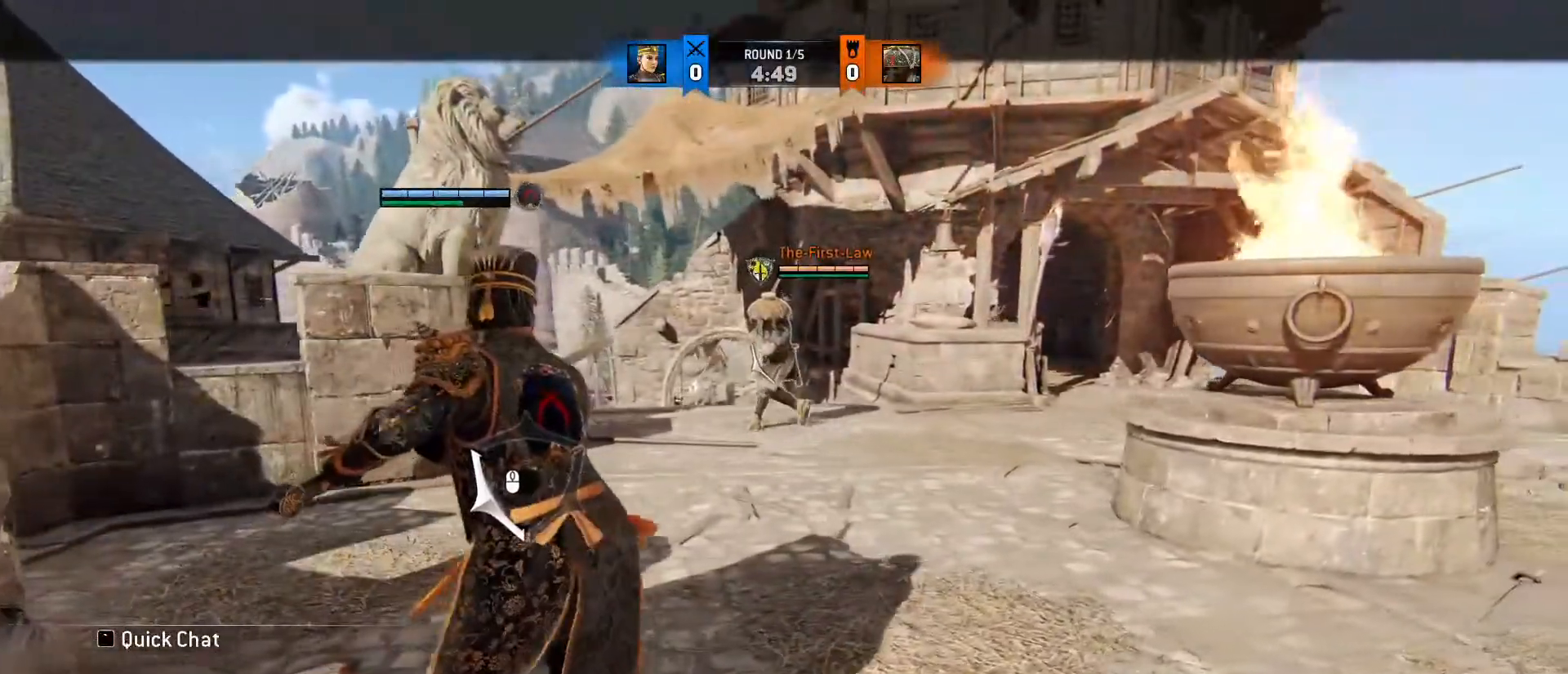
{"keys": ["d"], "mouse": [], "events": []}
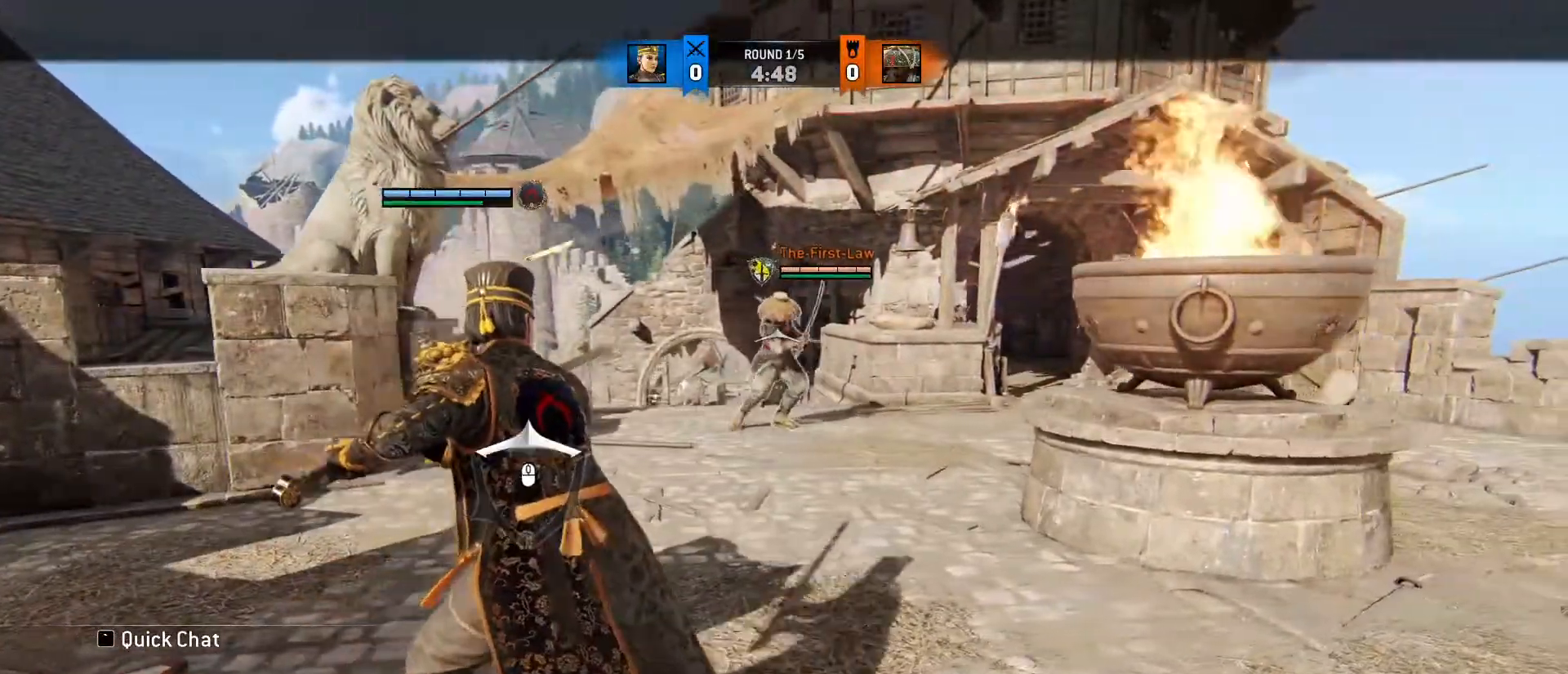
{"keys": ["e", "w"], "mouse": [], "events": [[17, "d", "up"], [17, "w", "down"], [133, "space", "down"], [283, "space", "up"], [317, "mouse_right", "down"], [417, "mouse_right", "up"], [467, "e", "down"]]}
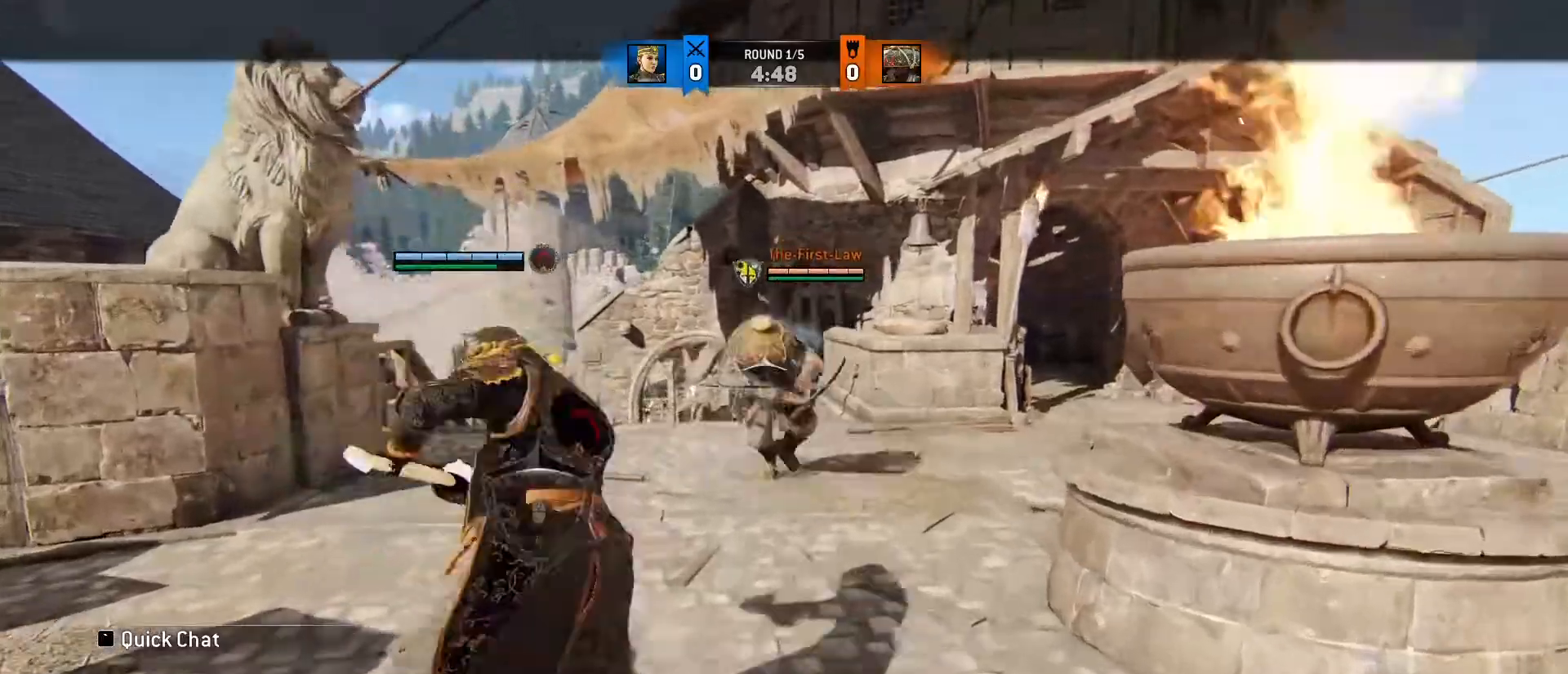
{"keys": ["a", "space"], "mouse": [], "events": [[150, "a", "down"], [200, "e", "up"], [233, "w", "up"], [383, "space", "down"]]}
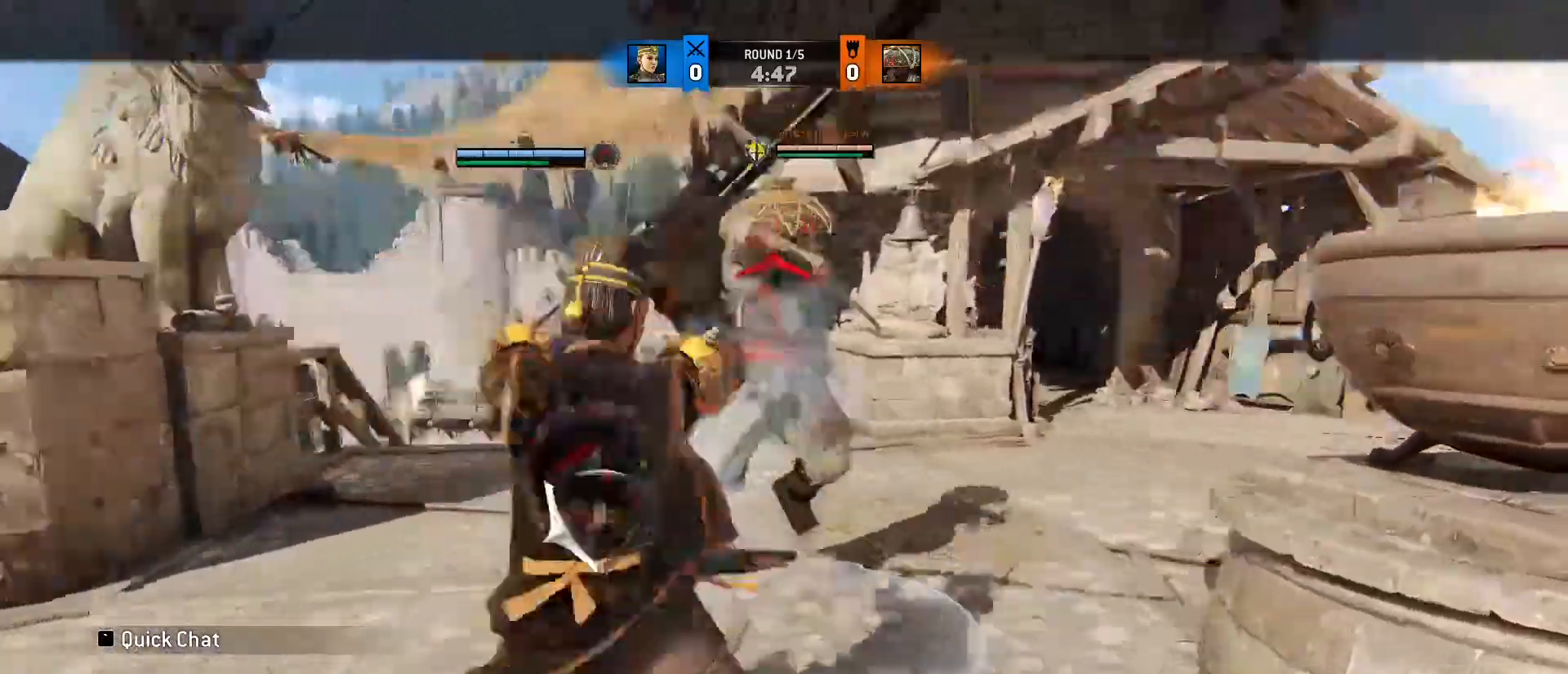
{"keys": ["a"], "mouse": [], "events": [[67, "space", "up"], [167, "mouse_right", "down"], [267, "mouse_right", "up"]]}
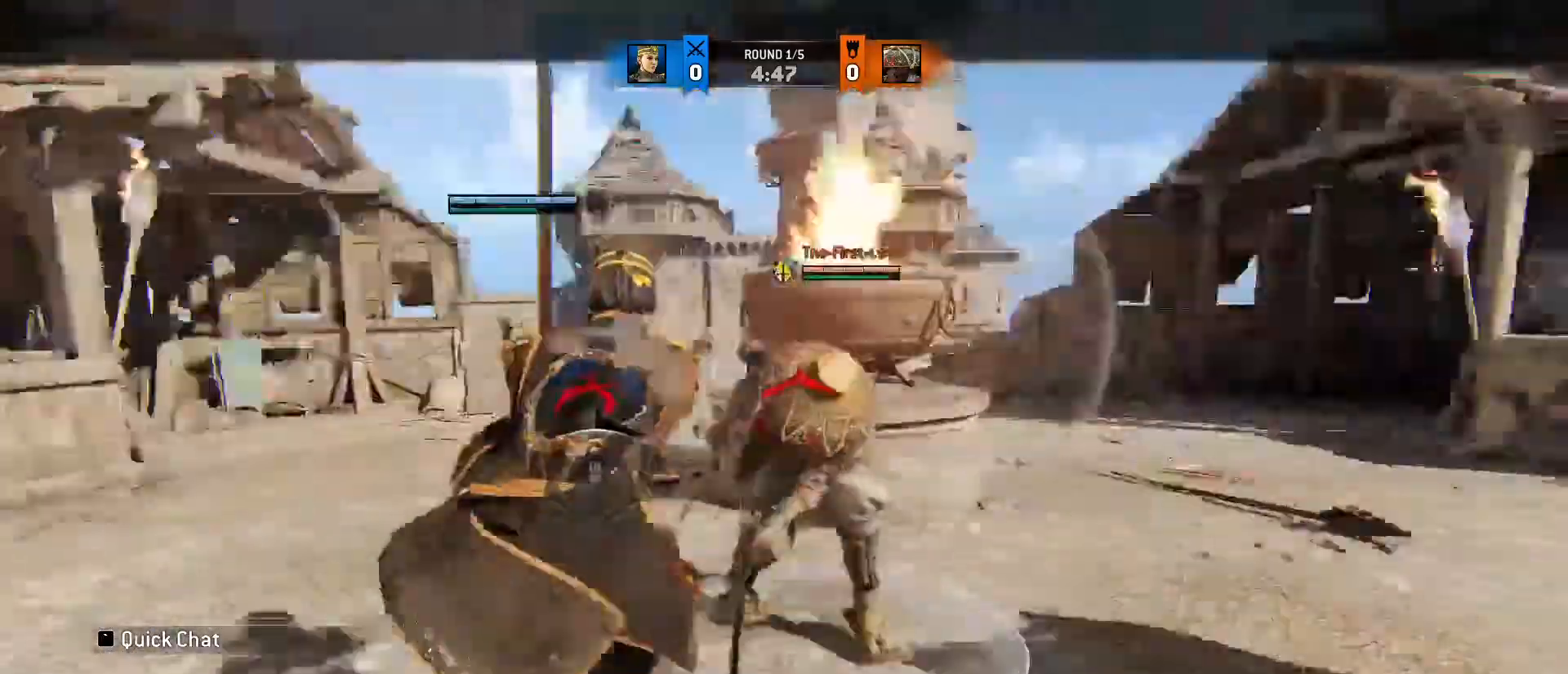
{"keys": ["e", "w"], "mouse": [], "events": [[50, "a", "up"], [50, "w", "down"], [333, "mouse_right", "down"], [417, "mouse_right", "up"], [450, "e", "down"]]}
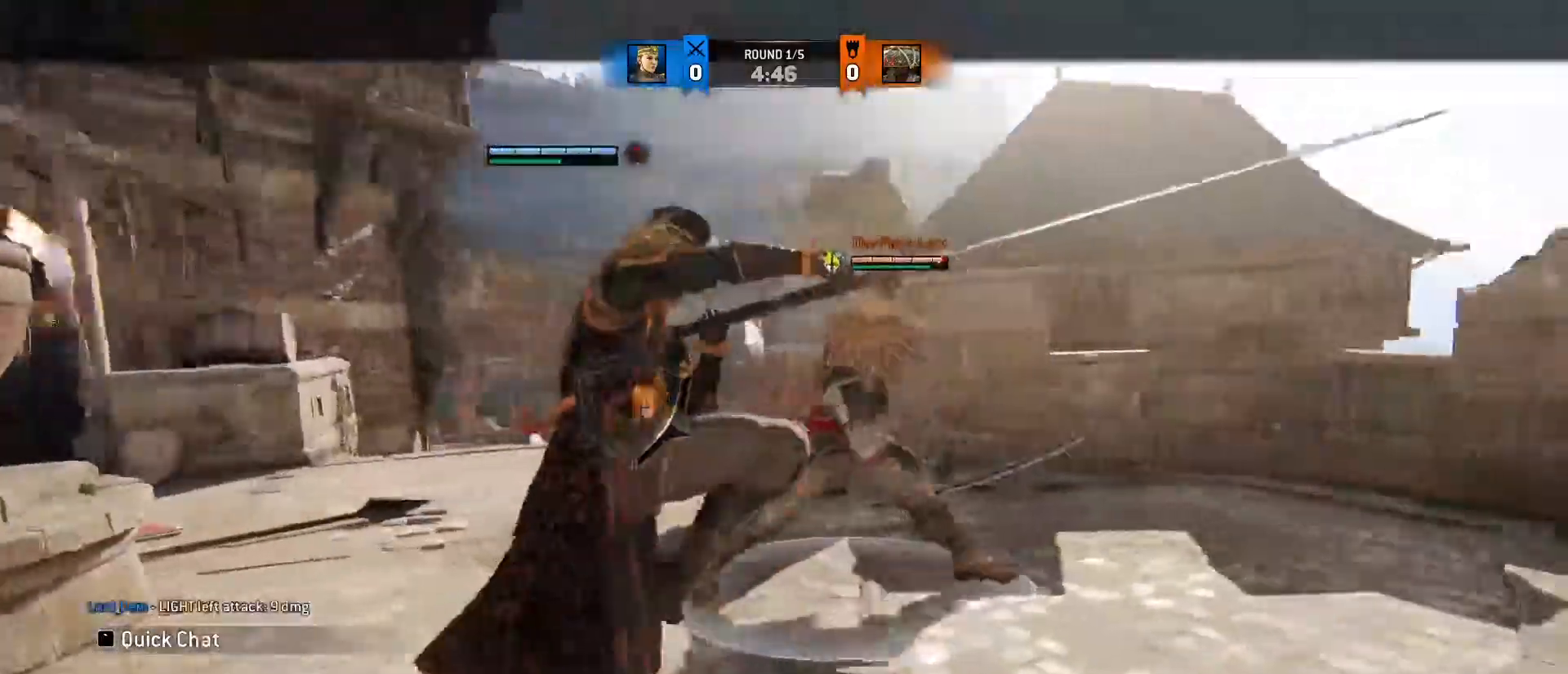
{"keys": ["d"], "mouse": [], "events": [[100, "e", "up"], [250, "d", "down"], [333, "w", "up"]]}
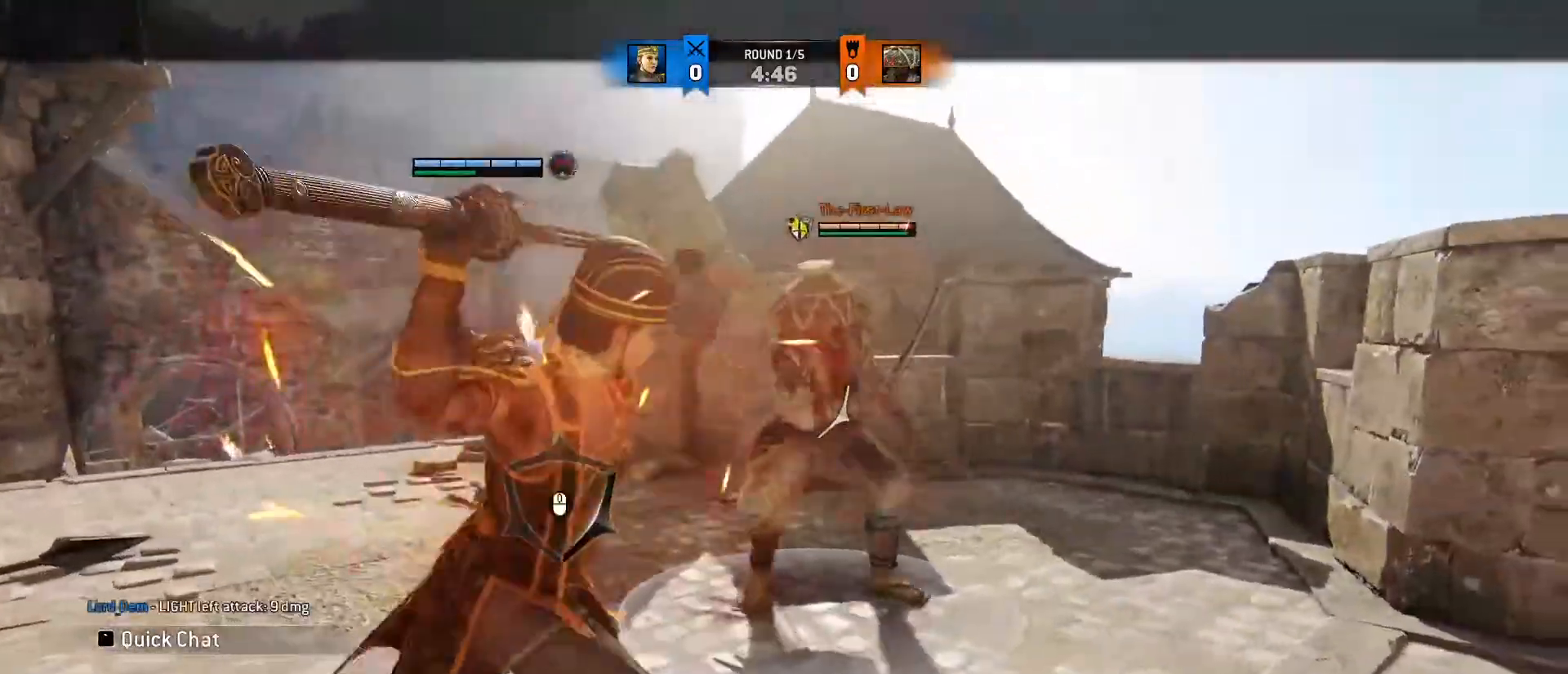
{"keys": ["d"], "mouse": [], "events": [[167, "space", "down"], [300, "space", "up"]]}
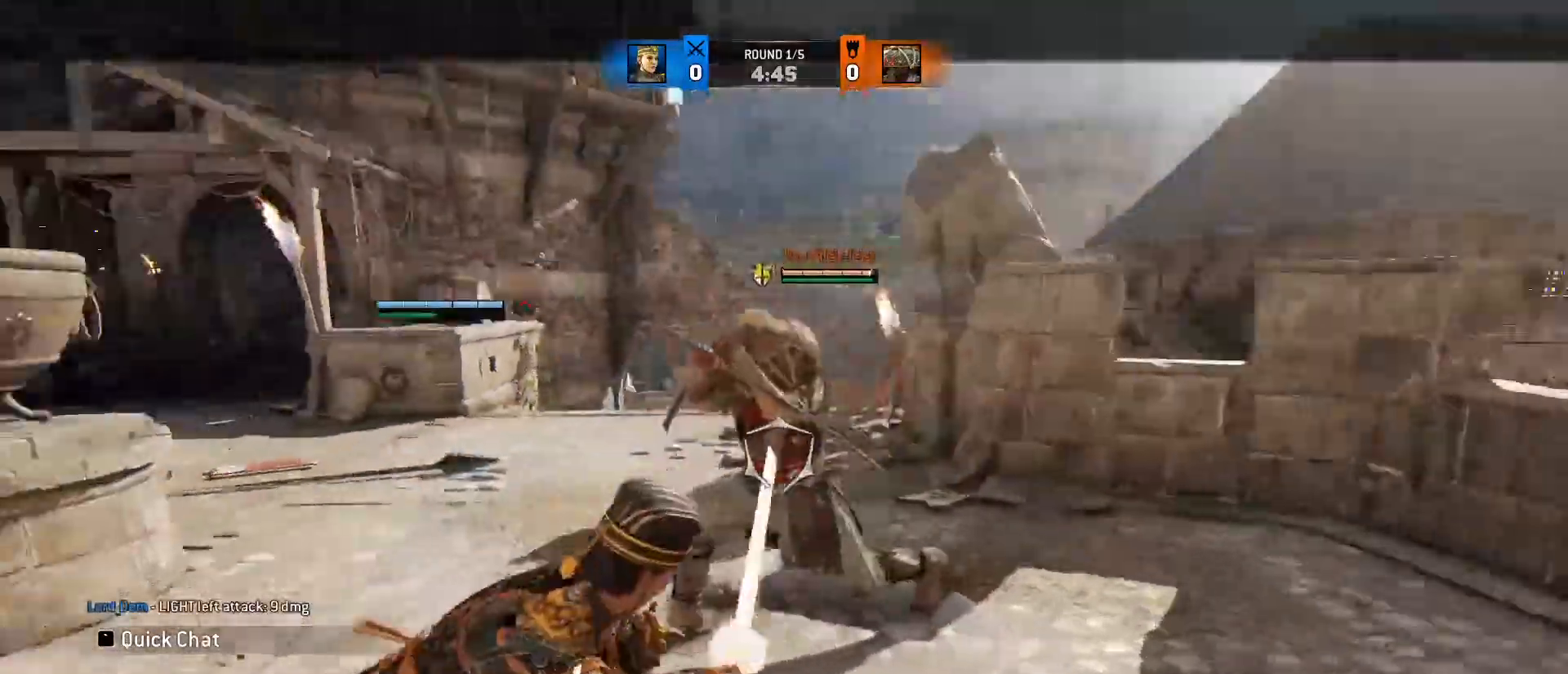
{"keys": ["d"], "mouse": [], "events": [[33, "mouse_left", "down"], [150, "mouse_left", "up"]]}
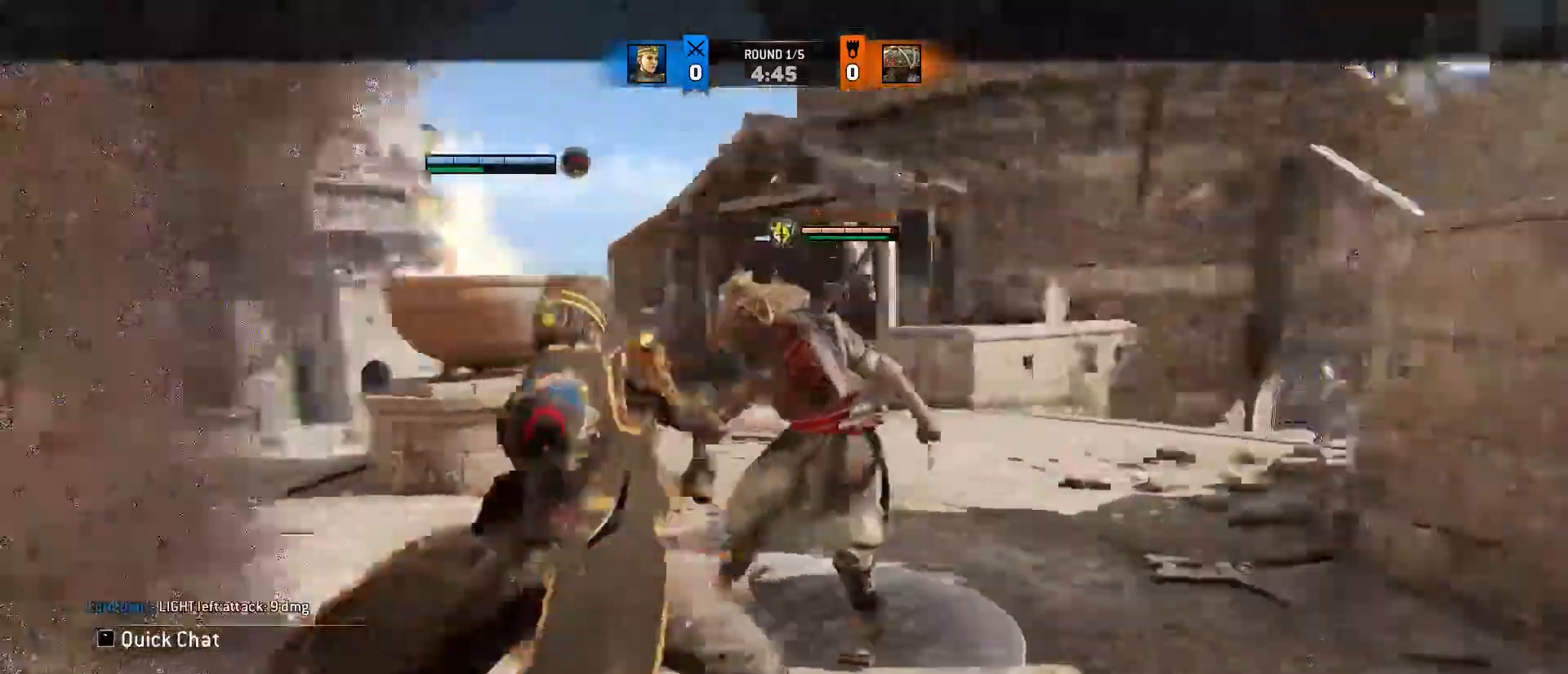
{"keys": [], "mouse": [], "events": [[50, "d", "up"], [300, "mouse_left", "down"], [383, "mouse_left", "up"]]}
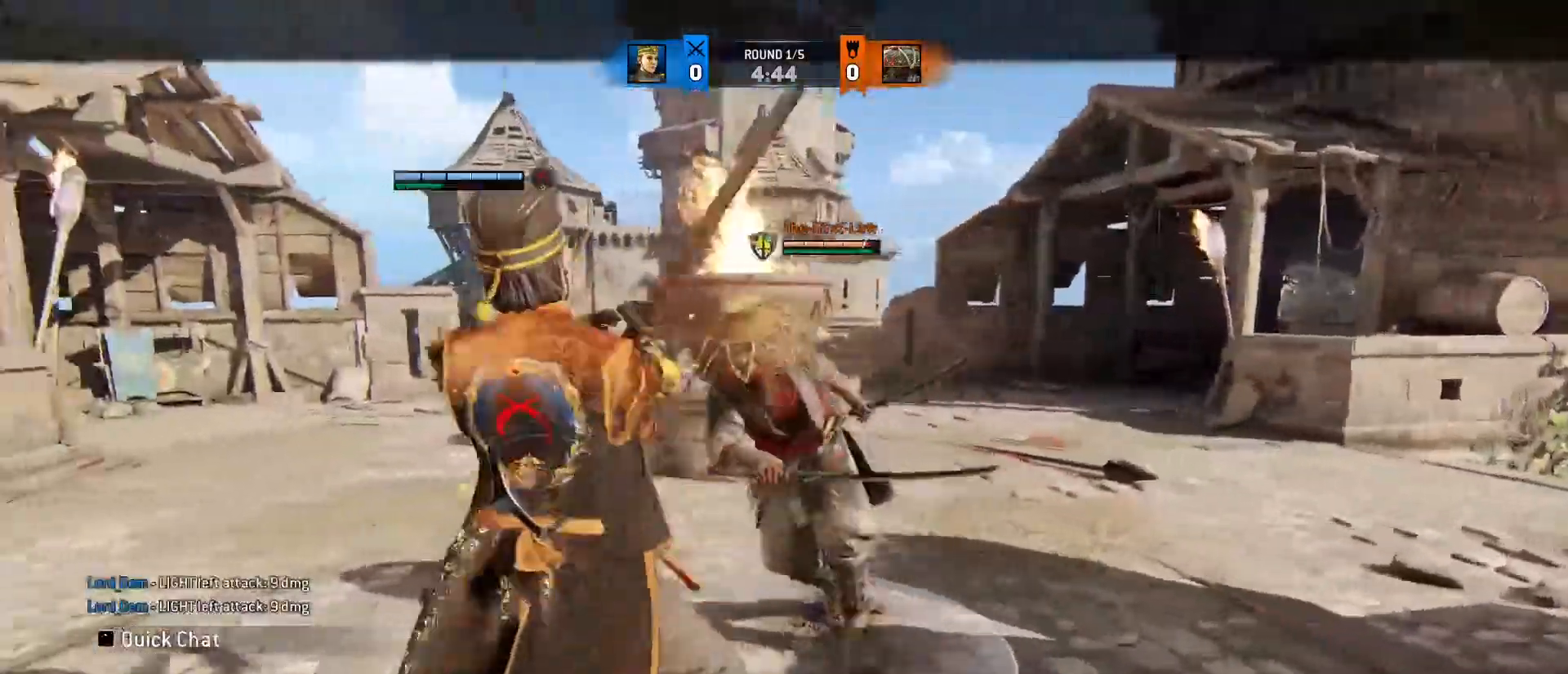
{"keys": ["d"], "mouse": [], "events": [[133, "d", "down"], [300, "a", "down"], [483, "a", "up"]]}
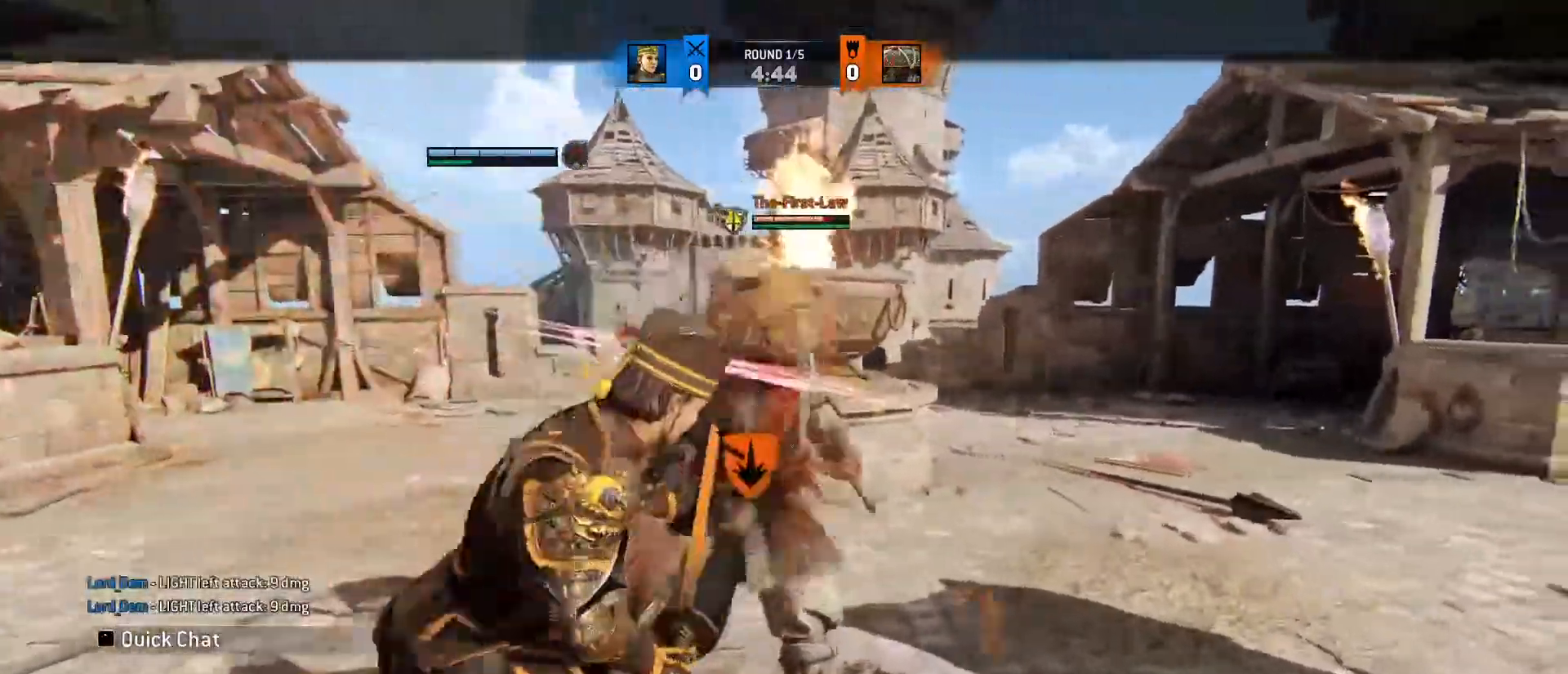
{"keys": ["d"], "mouse": [], "events": [[50, "space", "down"], [133, "space", "up"]]}
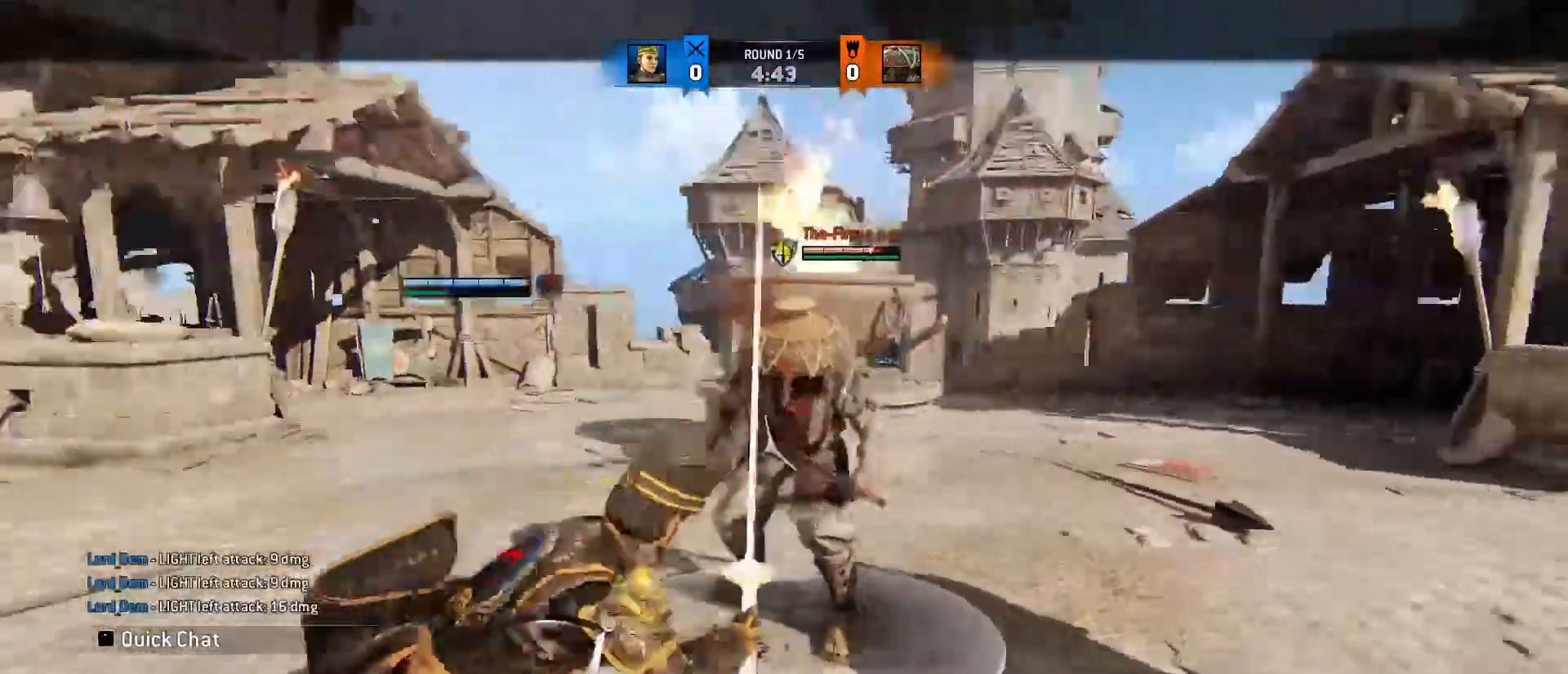
{"keys": ["a"], "mouse": [], "events": [[17, "w", "down"], [50, "a", "down"], [50, "d", "up"], [300, "w", "up"]]}
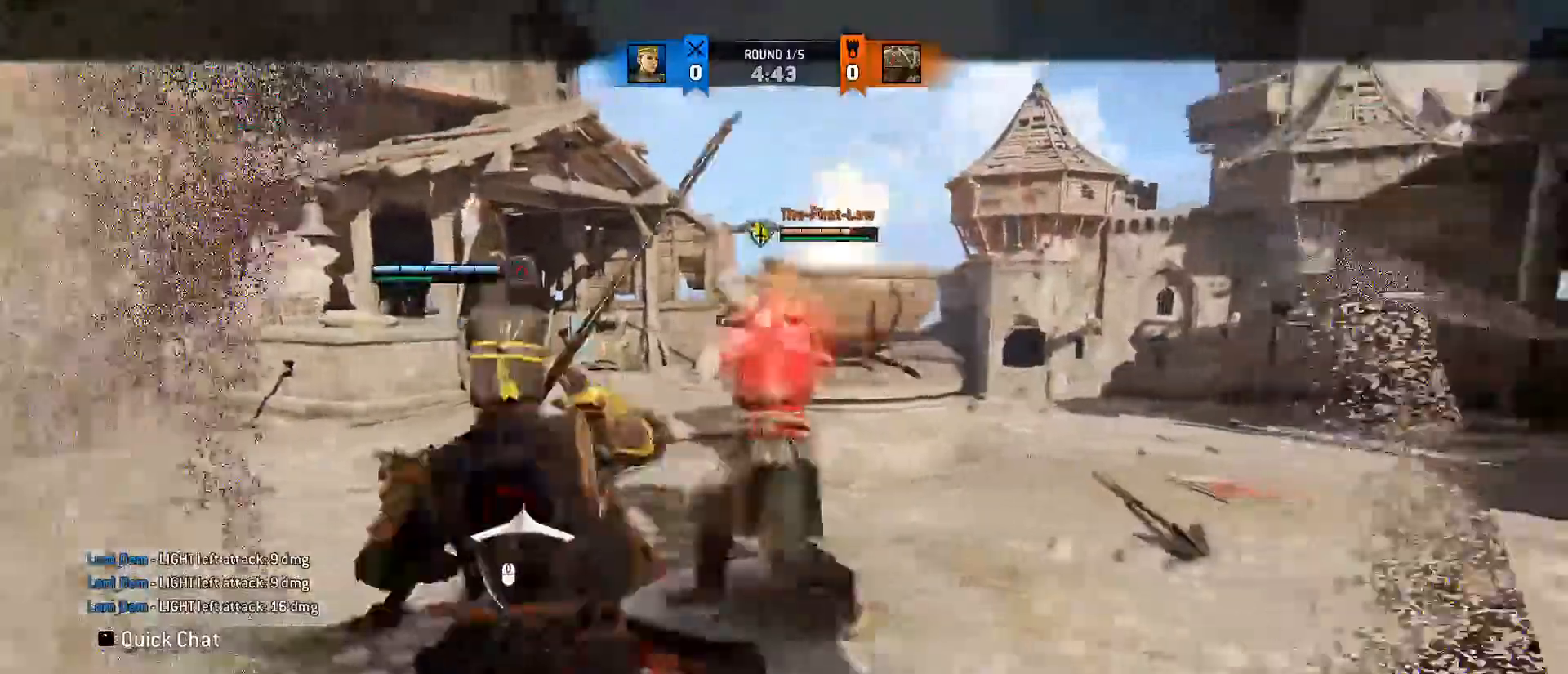
{"keys": ["a", "w"], "mouse": [], "events": [[67, "w", "down"], [167, "mouse_right", "down"], [350, "mouse_right", "up"]]}
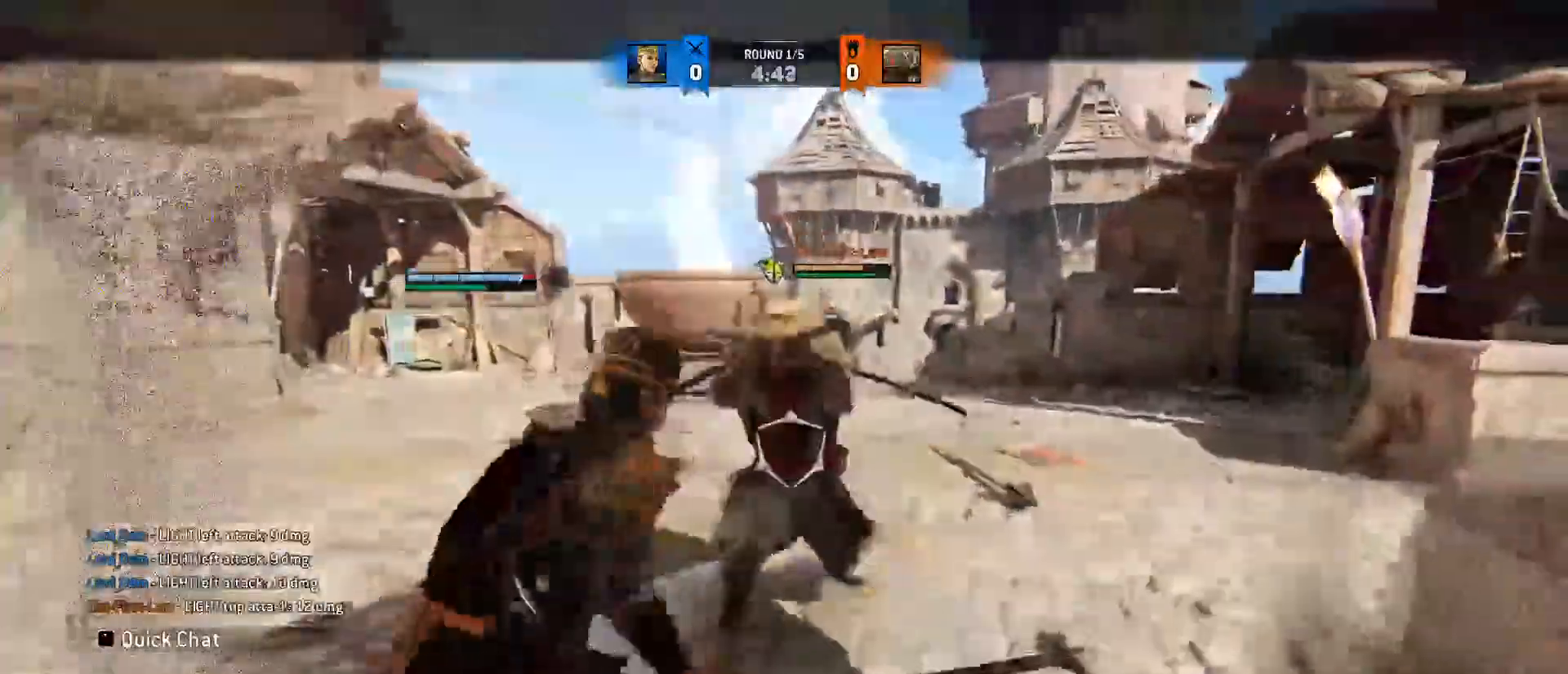
{"keys": ["a"], "mouse": [], "events": [[50, "w", "up"], [133, "space", "down"], [283, "space", "up"]]}
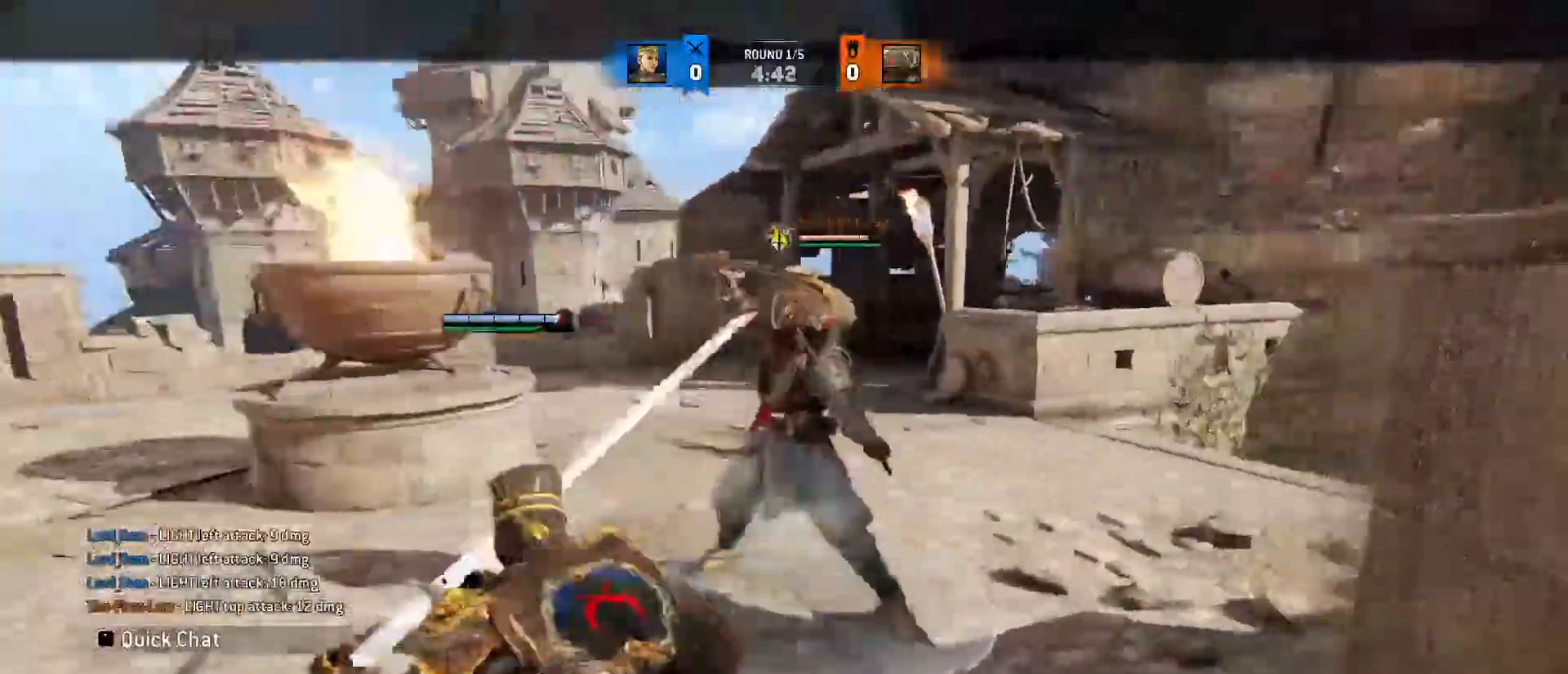
{"keys": ["a", "w"], "mouse": [], "events": [[183, "a", "up"], [333, "d", "down"], [433, "a", "down"], [433, "w", "down"], [483, "d", "up"]]}
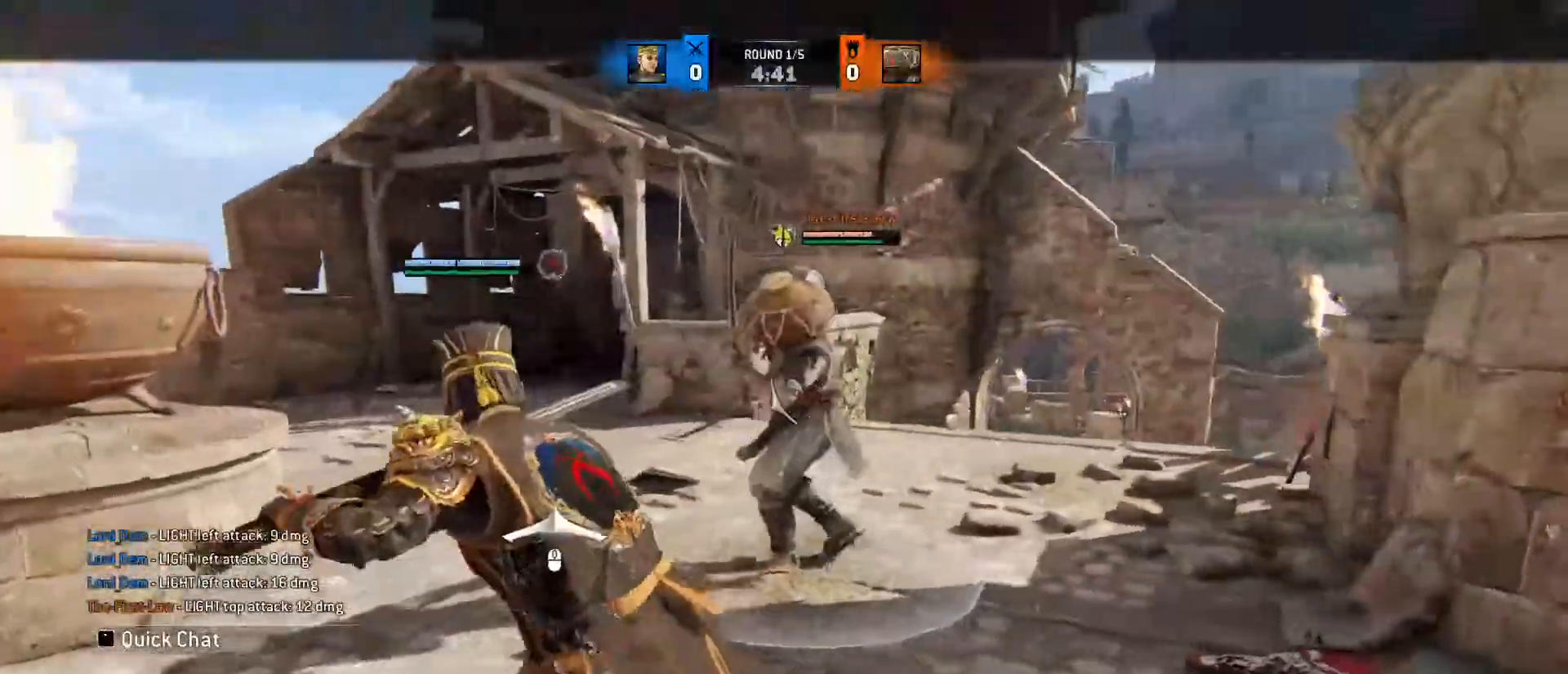
{"keys": ["d"], "mouse": ["right"], "events": [[33, "d", "down"], [67, "a", "up"], [117, "a", "down"], [167, "d", "up"], [350, "d", "down"], [417, "a", "up"], [417, "w", "up"], [500, "mouse_right", "down"]]}
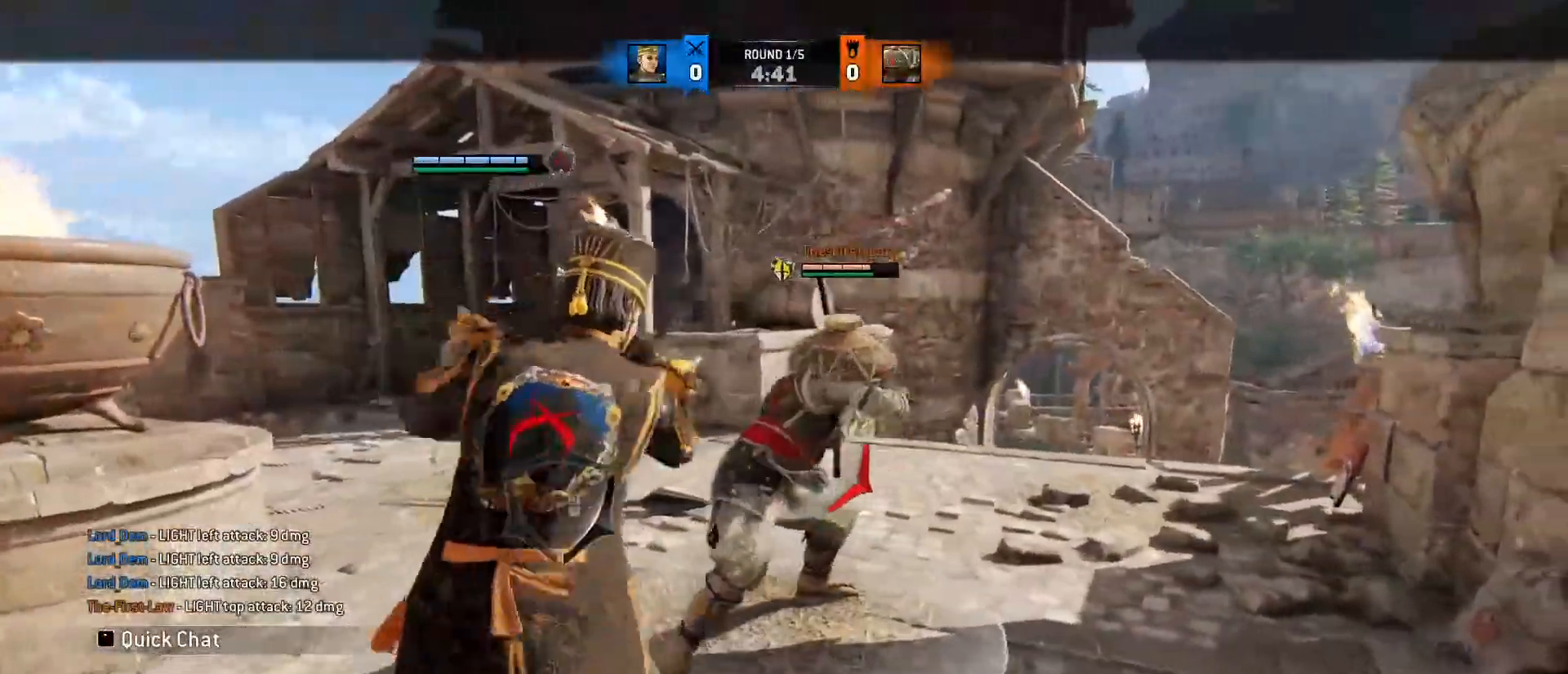
{"keys": ["d"], "mouse": [], "events": [[50, "mouse_right", "up"]]}
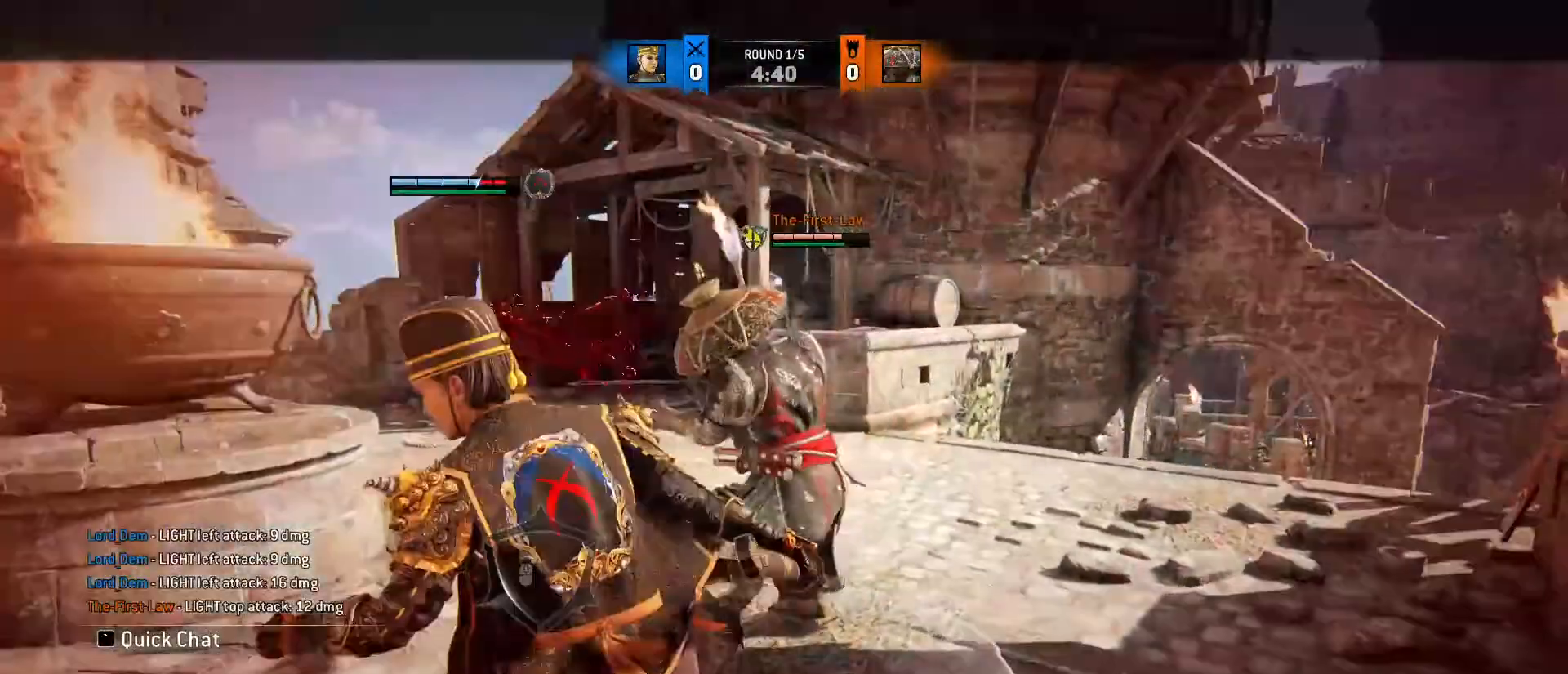
{"keys": ["a", "d"], "mouse": [], "events": [[17, "a", "down"], [17, "w", "down"], [150, "a", "up"], [250, "a", "down"], [383, "w", "up"], [433, "a", "up"], [483, "a", "down"]]}
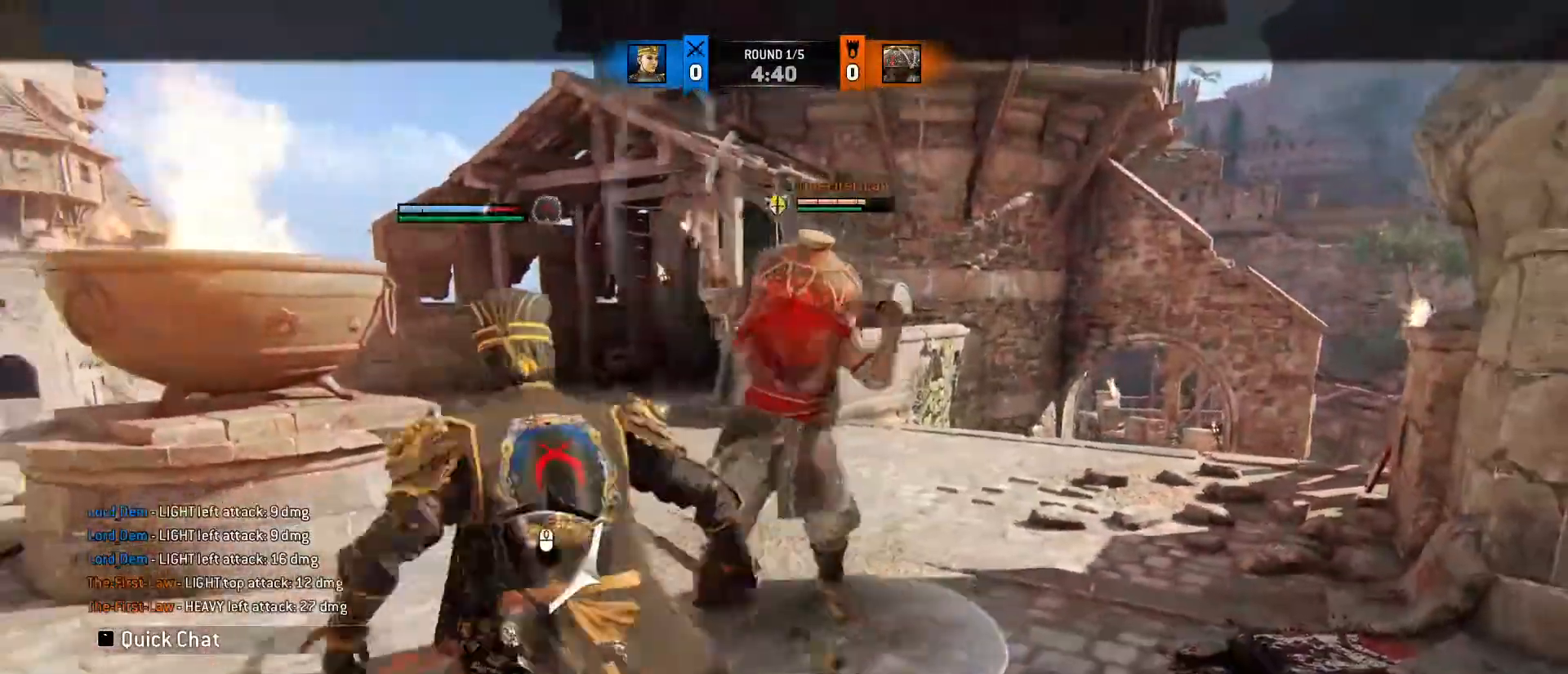
{"keys": ["a"], "mouse": [], "events": [[33, "a", "up"], [33, "space", "down"], [167, "space", "up"], [450, "a", "down"], [483, "d", "up"]]}
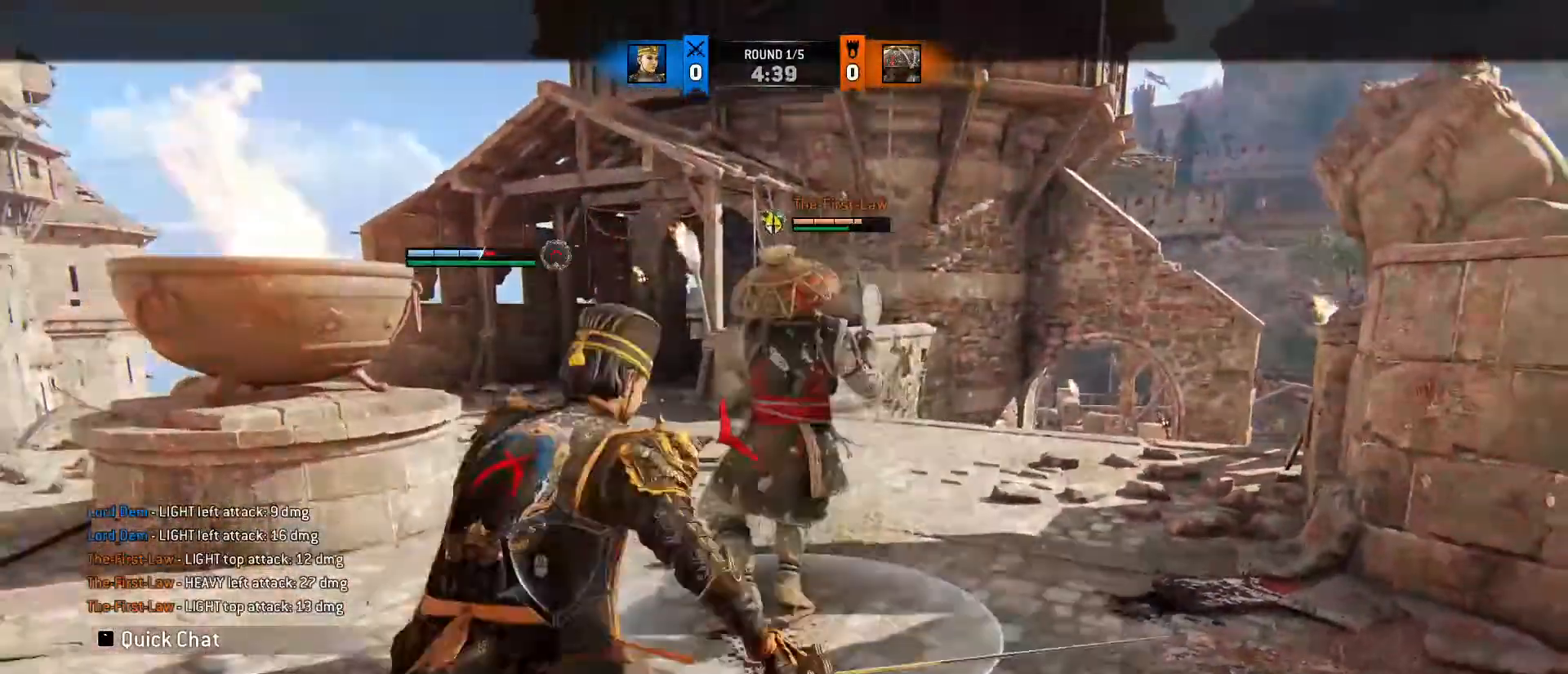
{"keys": [], "mouse": [], "events": [[83, "space", "down"], [233, "space", "up"], [283, "a", "up"], [283, "mouse_right", "down"], [367, "mouse_right", "up"]]}
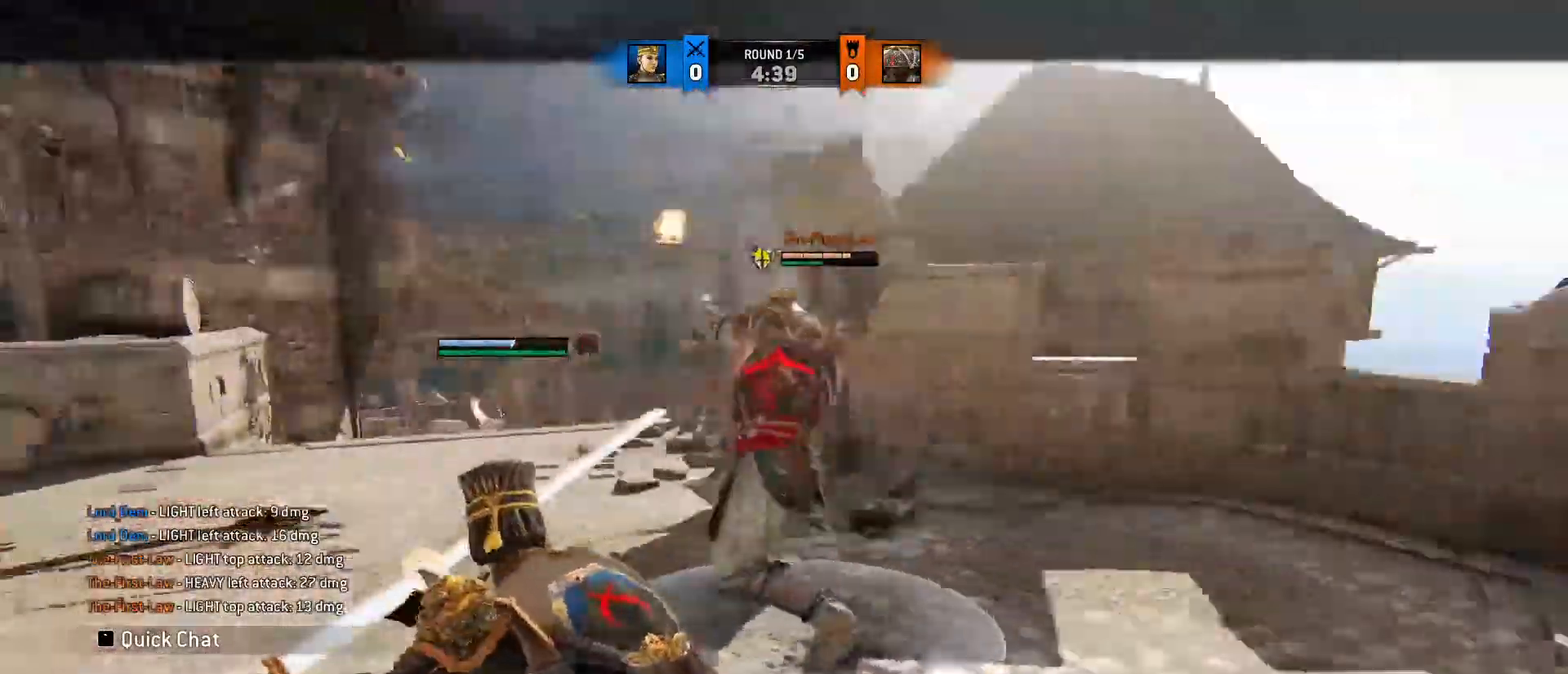
{"keys": ["w"], "mouse": [], "events": [[100, "d", "down"], [100, "w", "down"], [300, "d", "up"]]}
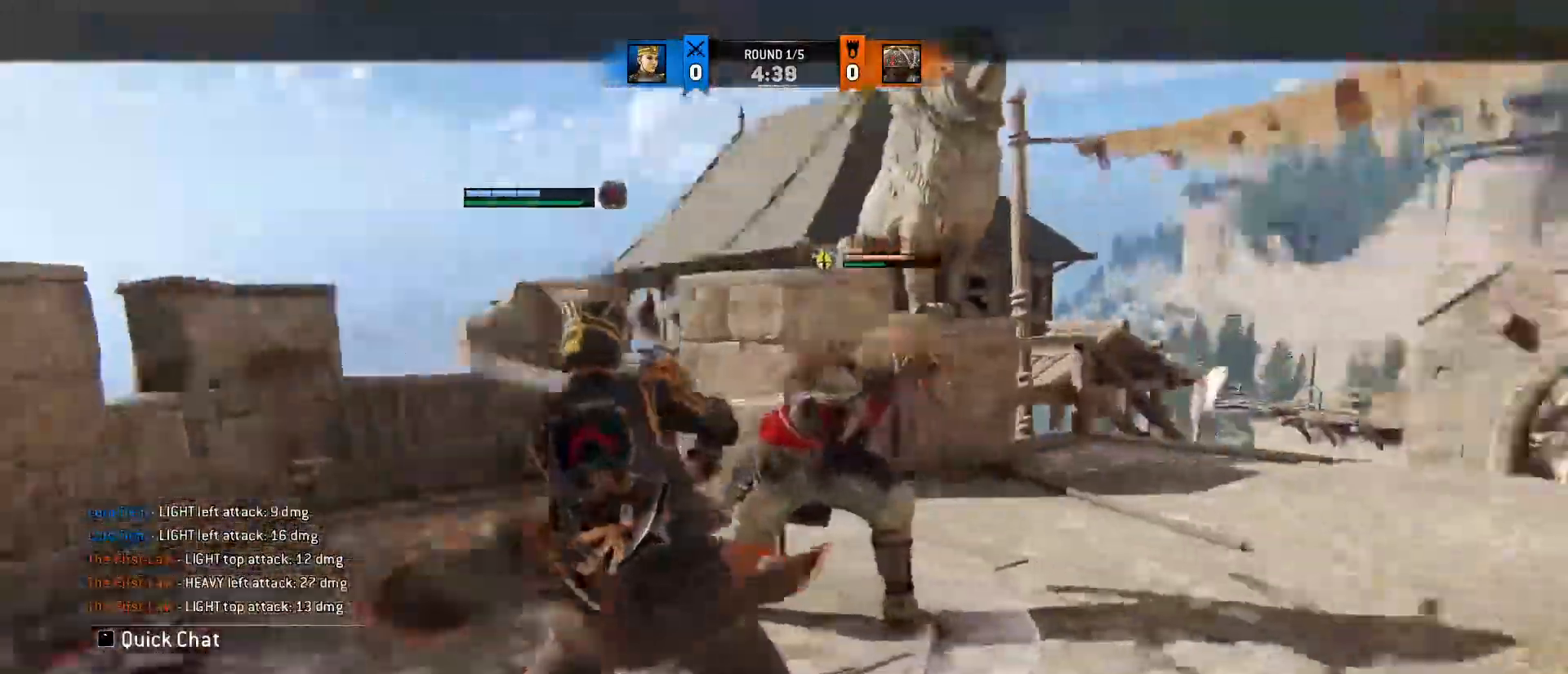
{"keys": ["w"], "mouse": [], "events": [[33, "mouse_right", "down"], [167, "mouse_right", "up"]]}
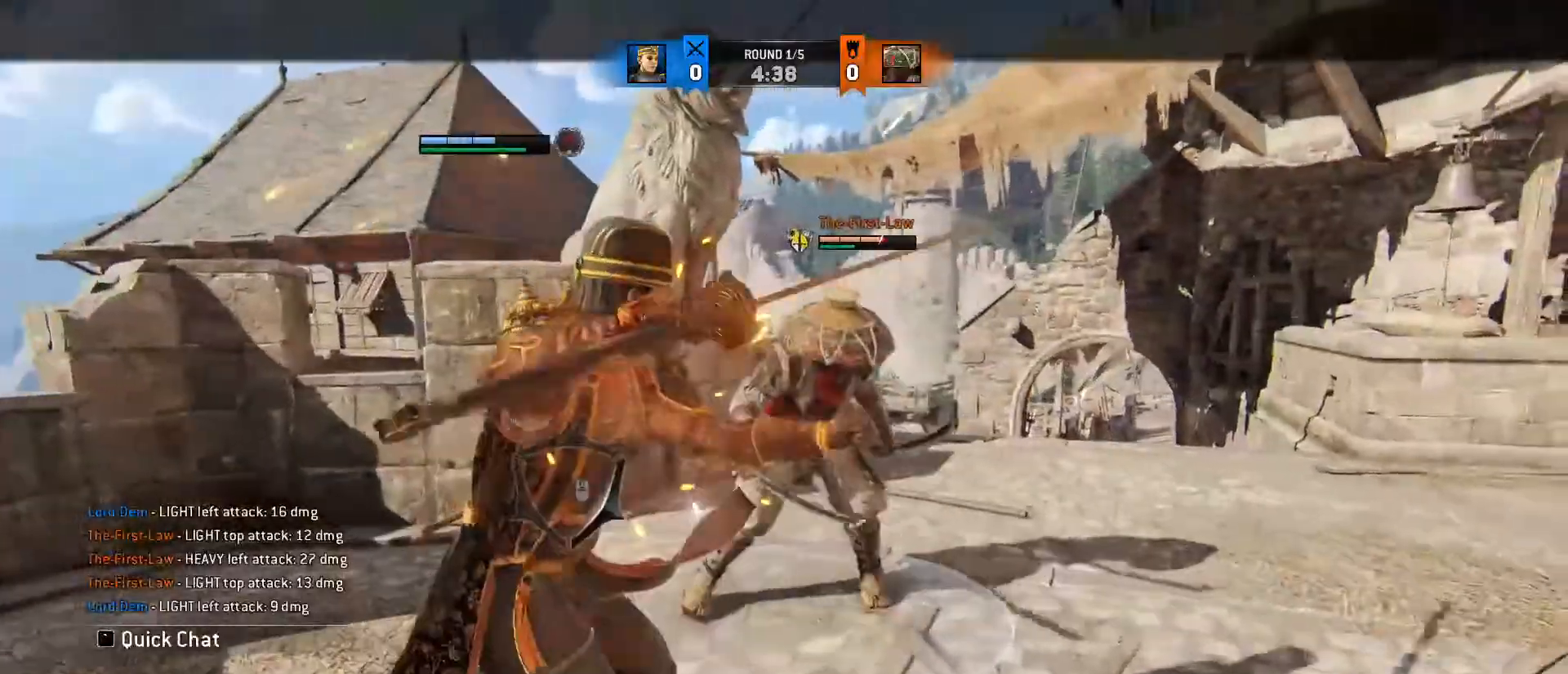
{"keys": ["a", "d", "w"], "mouse": [], "events": [[317, "d", "down"], [417, "a", "down"], [467, "d", "up"], [500, "d", "down"]]}
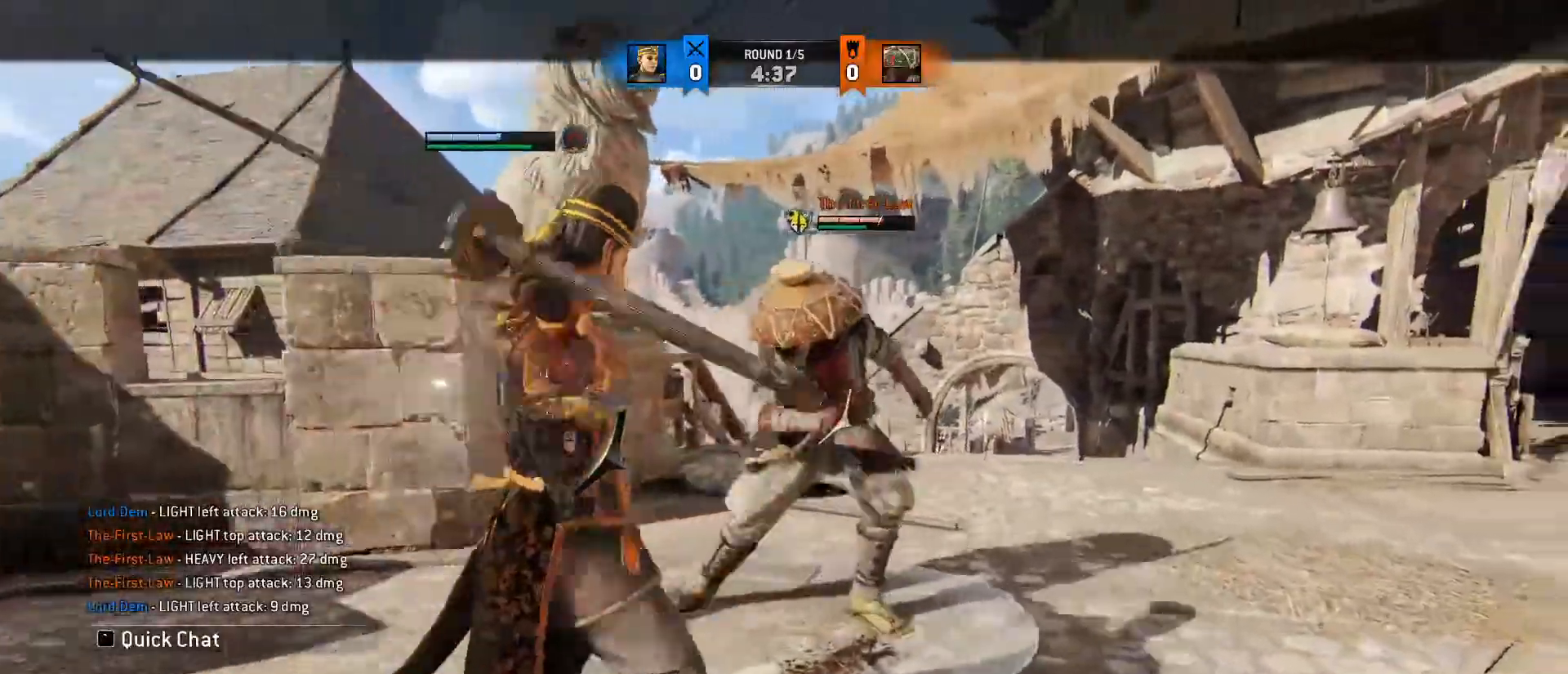
{"keys": ["d"], "mouse": [], "events": [[117, "a", "up"], [150, "w", "up"], [350, "space", "down"], [483, "space", "up"]]}
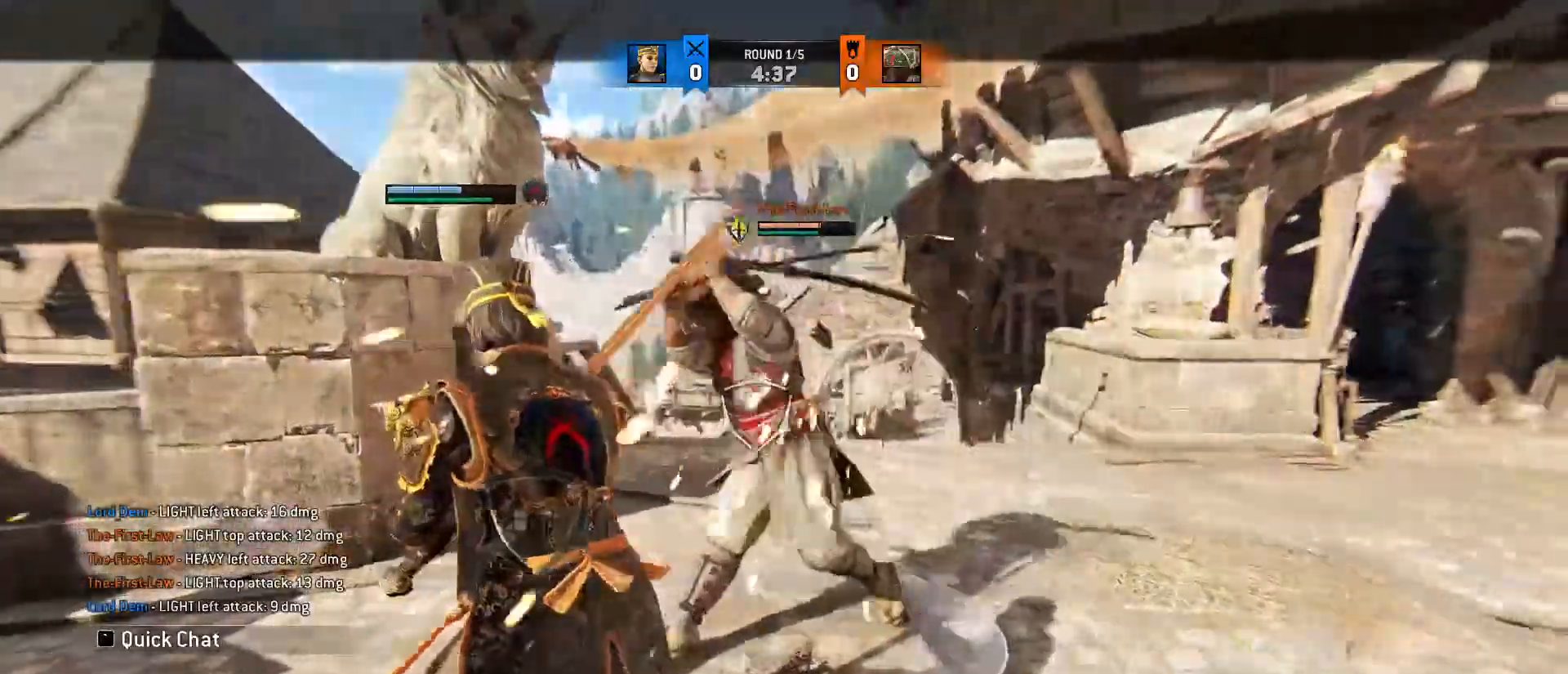
{"keys": ["a", "w"], "mouse": [], "events": [[167, "d", "up"], [217, "mouse_wheel", "down"], [317, "w", "down"], [367, "d", "down"], [400, "mouse_wheel", "up"], [450, "a", "down"], [450, "d", "up"]]}